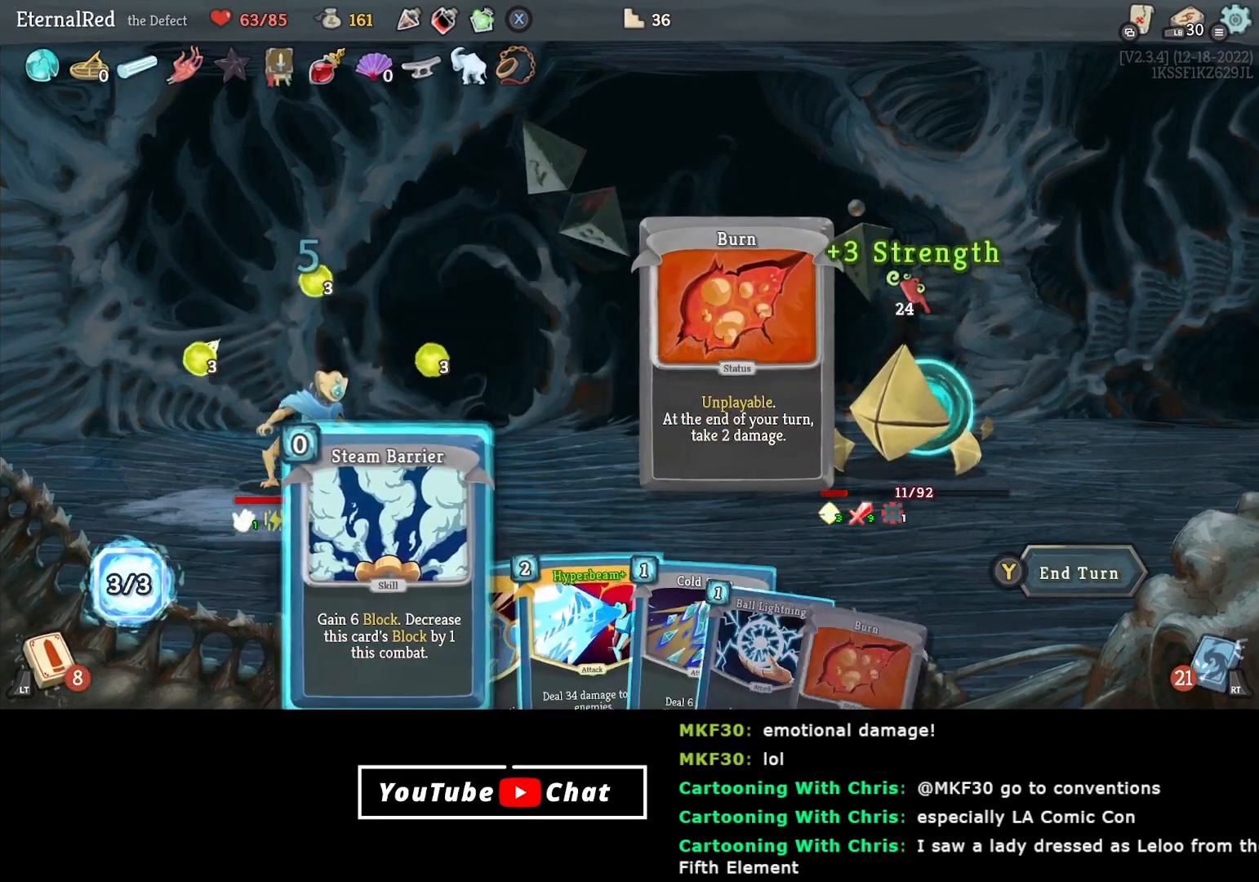
Gameplay with a controller (Xbox layout); each line is a JSON object with the inputs held at the frame after it. "events" lists button and stick changes between this image and that frame as [ms after this image, input, new state], when the widget could be followed in between. Not read: left_stick.
{"buttons": [], "right_stick": "center", "events": []}
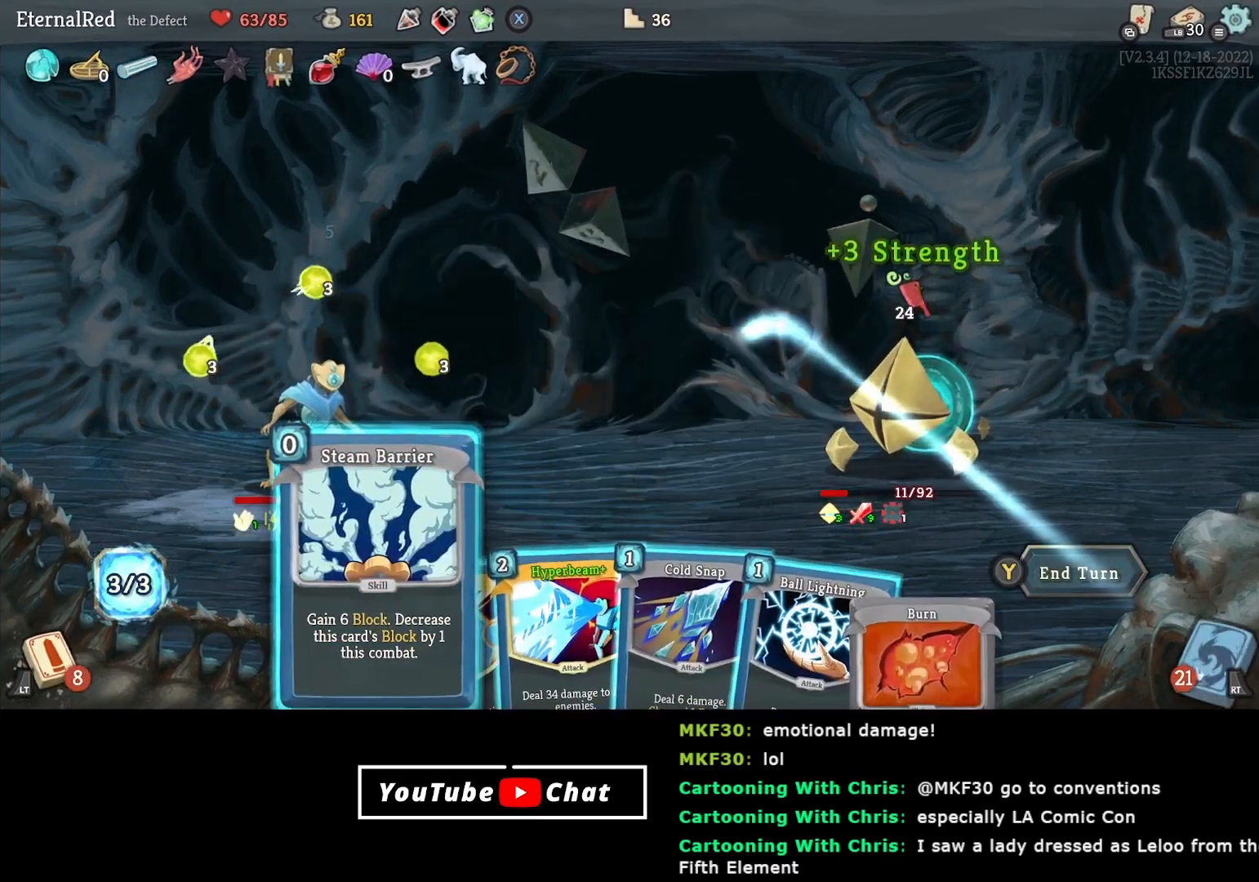
{"buttons": ["DPAD_RIGHT"], "right_stick": "center", "events": [[133, "DPAD_RIGHT", "down"], [217, "DPAD_RIGHT", "up"], [450, "DPAD_RIGHT", "down"]]}
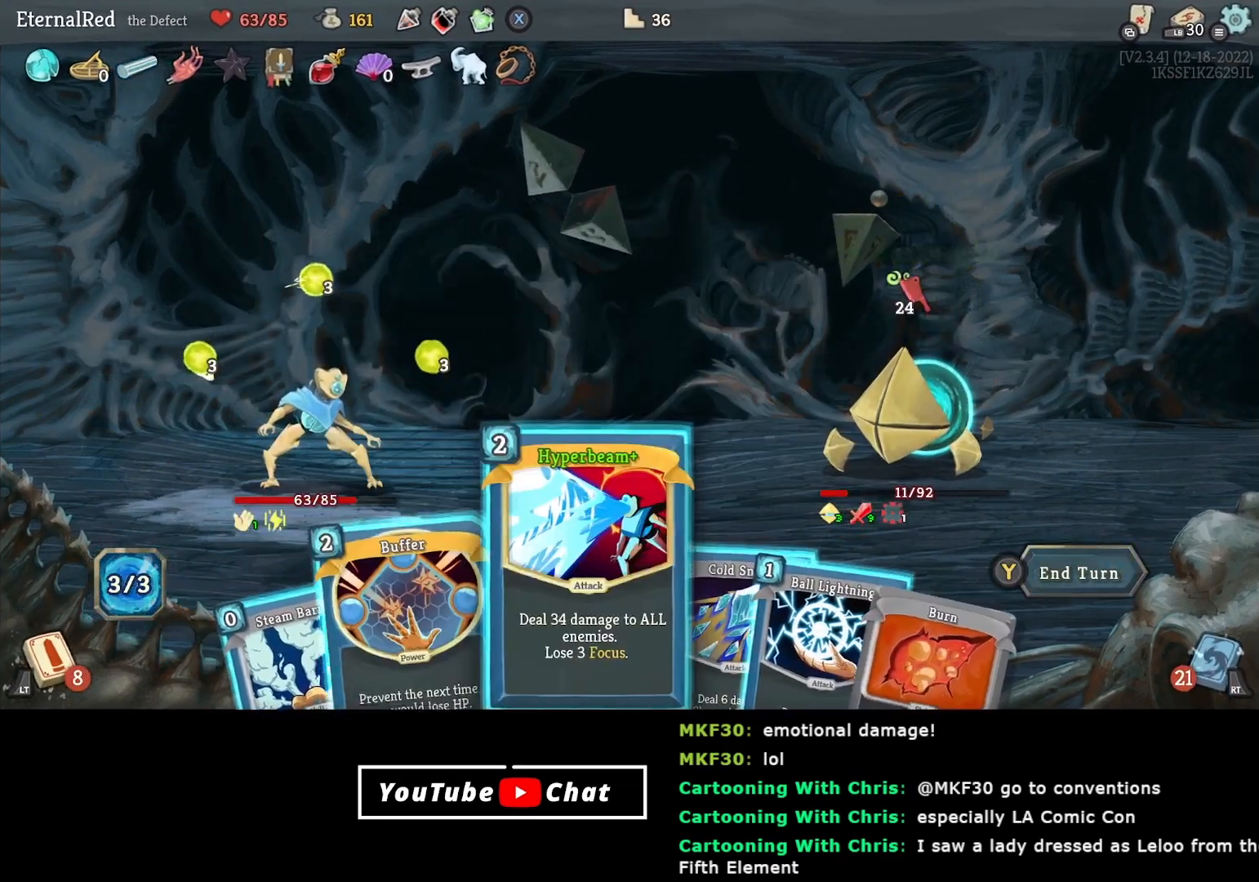
{"buttons": [], "right_stick": "center", "events": [[17, "DPAD_RIGHT", "up"], [267, "DPAD_LEFT", "down"], [367, "DPAD_LEFT", "up"]]}
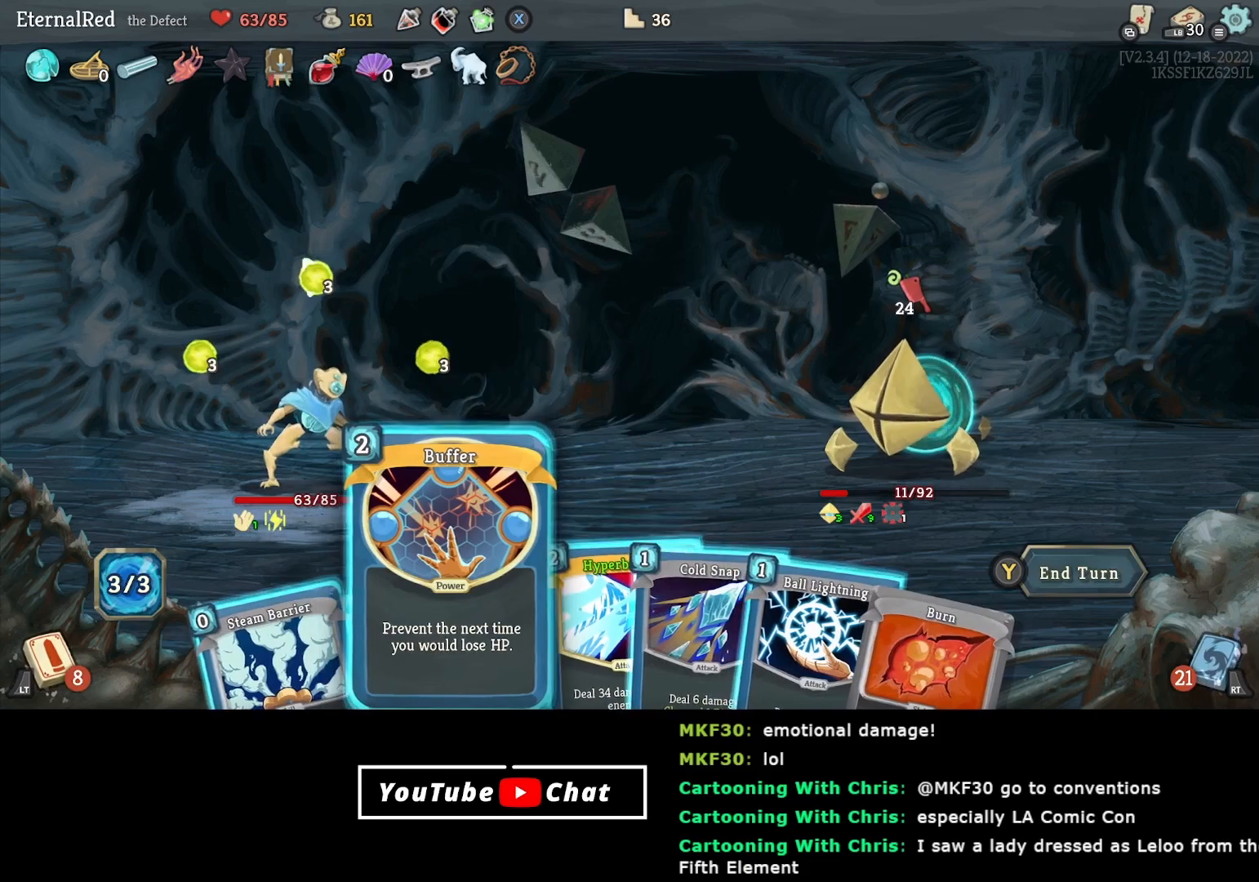
{"buttons": [], "right_stick": "center", "events": []}
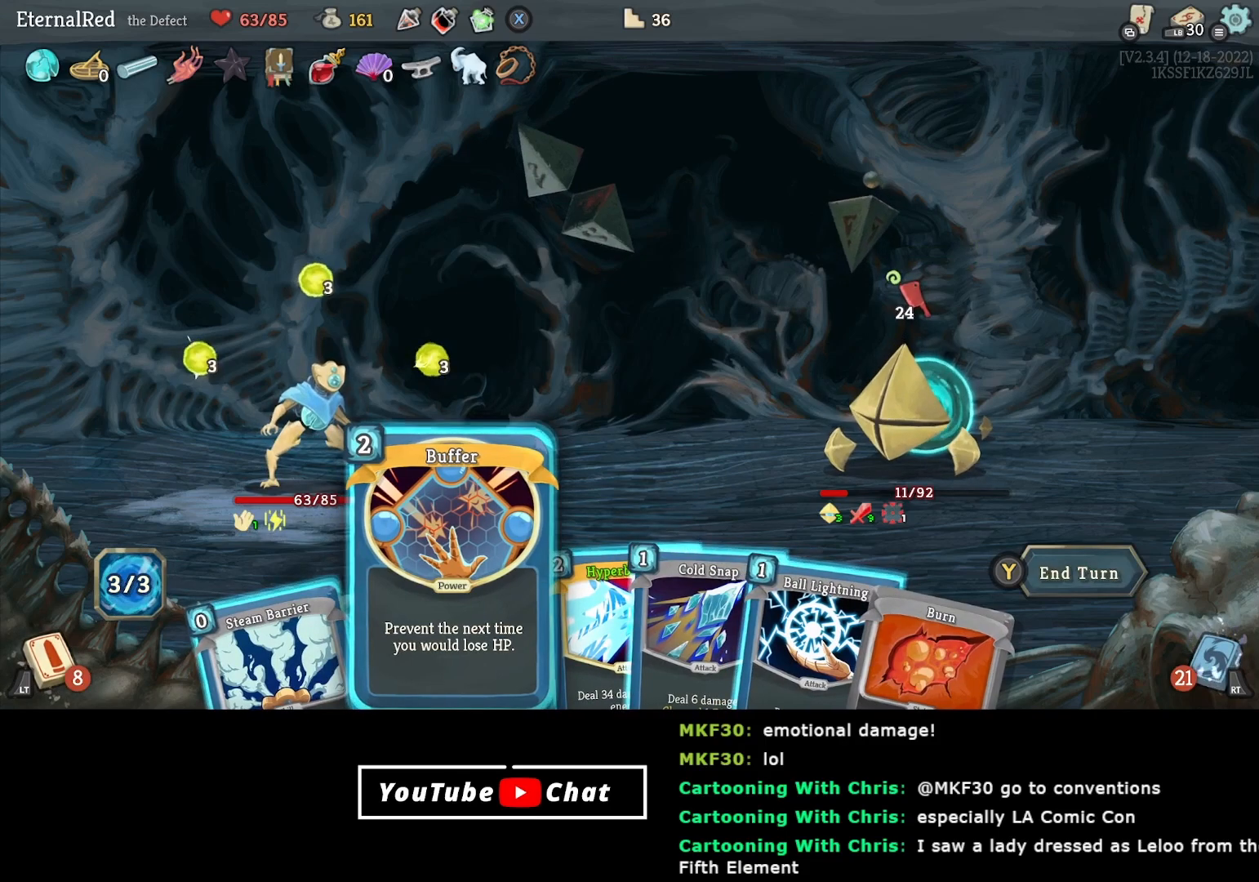
{"buttons": [], "right_stick": "center", "events": [[417, "A", "down"], [483, "A", "up"]]}
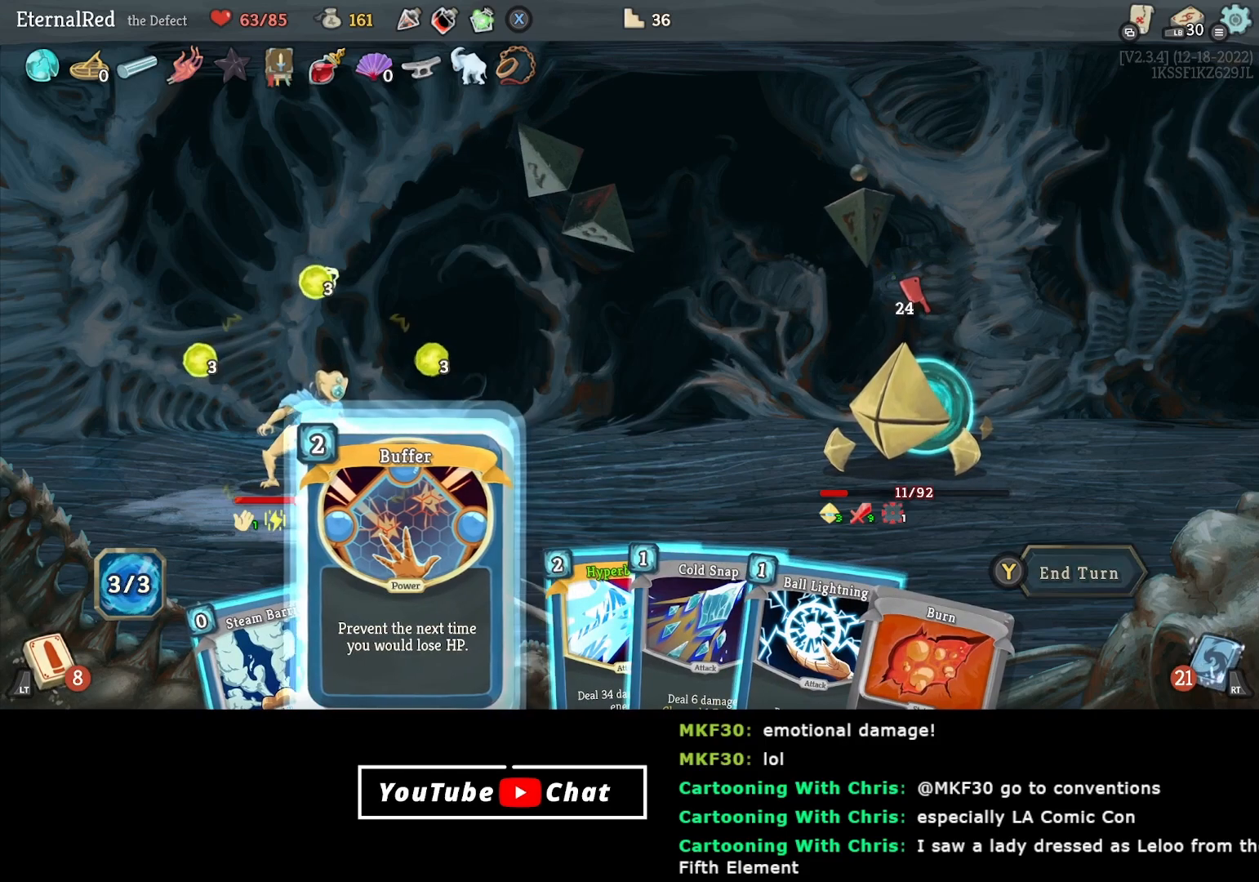
{"buttons": [], "right_stick": "center", "events": [[67, "A", "down"], [150, "A", "up"]]}
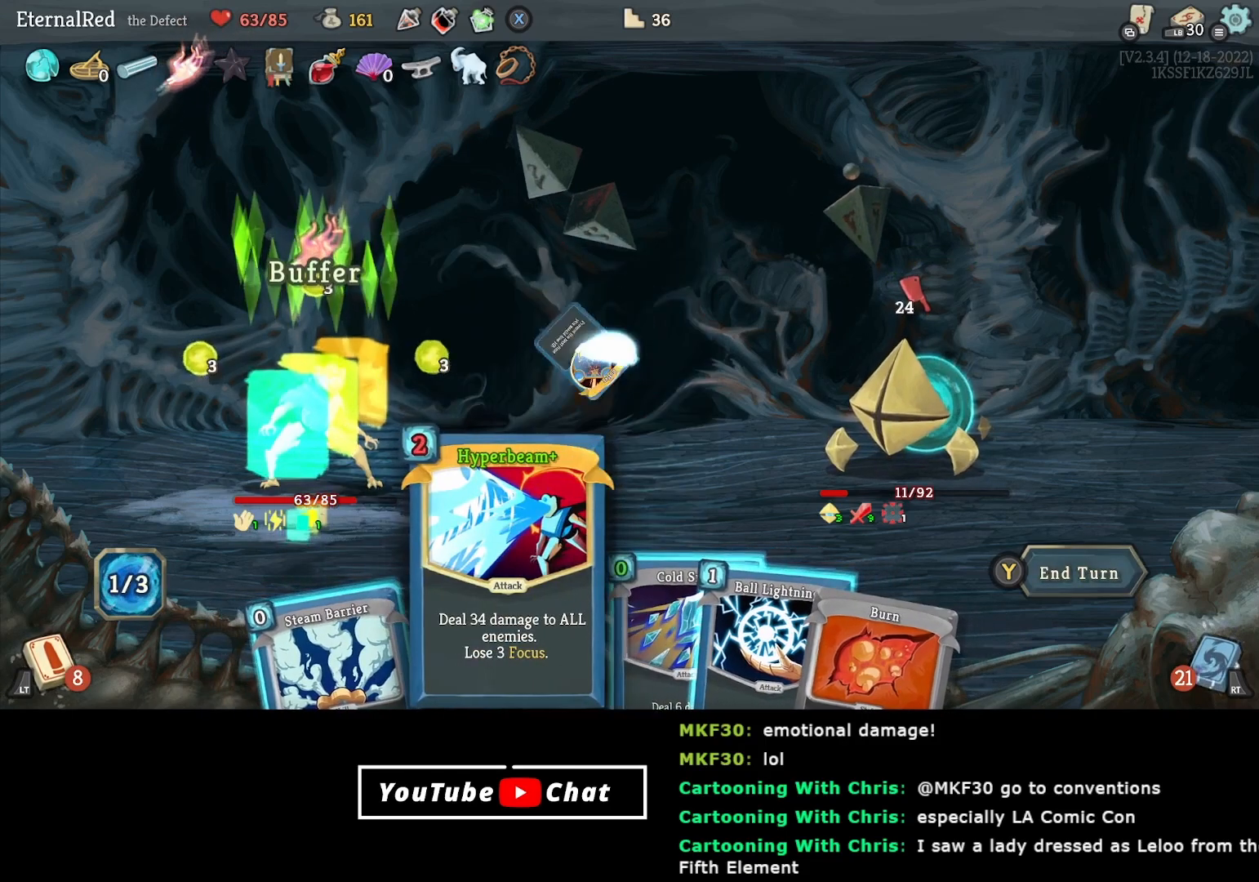
{"buttons": [], "right_stick": "center", "events": [[100, "DPAD_RIGHT", "down"], [183, "DPAD_RIGHT", "up"], [300, "DPAD_RIGHT", "down"], [383, "DPAD_RIGHT", "up"]]}
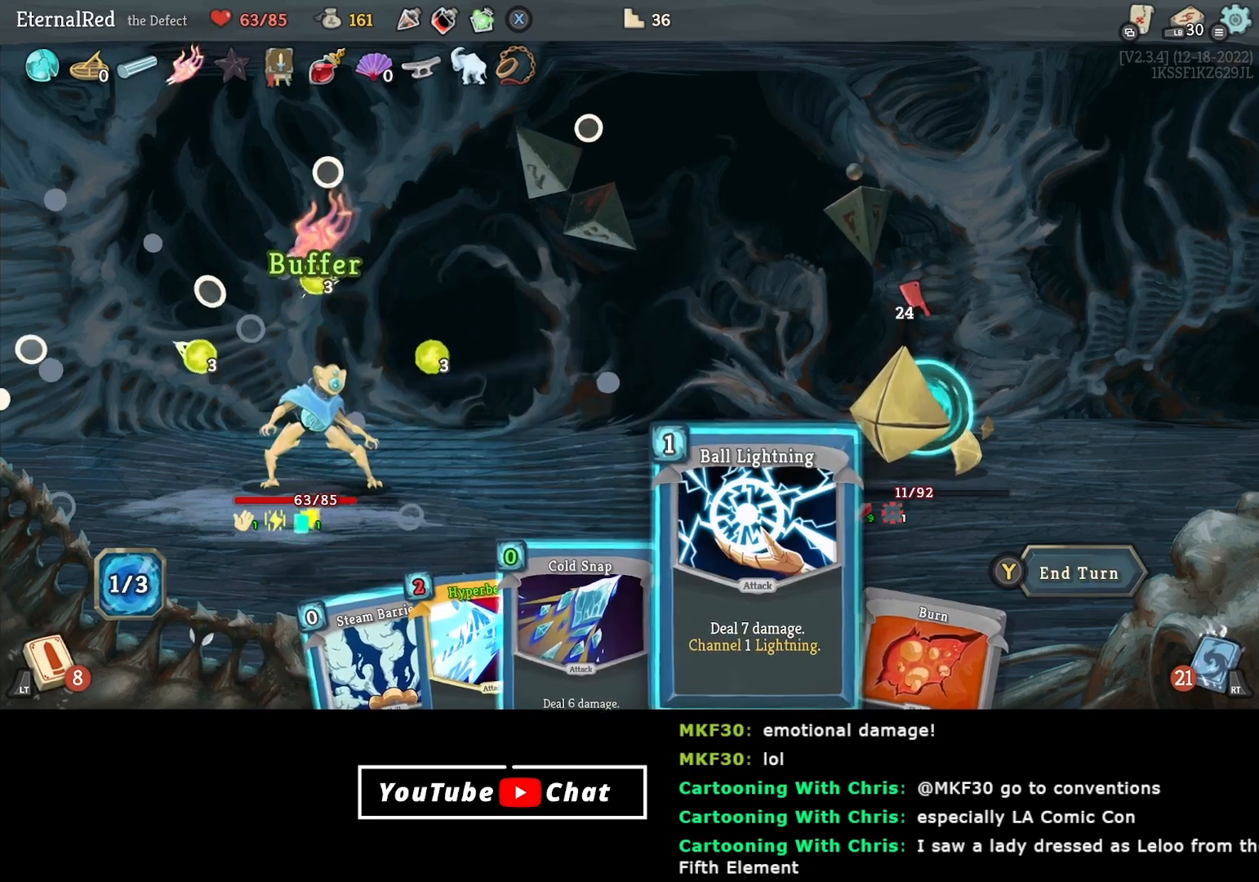
{"buttons": [], "right_stick": "center", "events": [[150, "DPAD_LEFT", "down"], [200, "DPAD_LEFT", "up"], [450, "DPAD_RIGHT", "down"], [500, "DPAD_RIGHT", "up"]]}
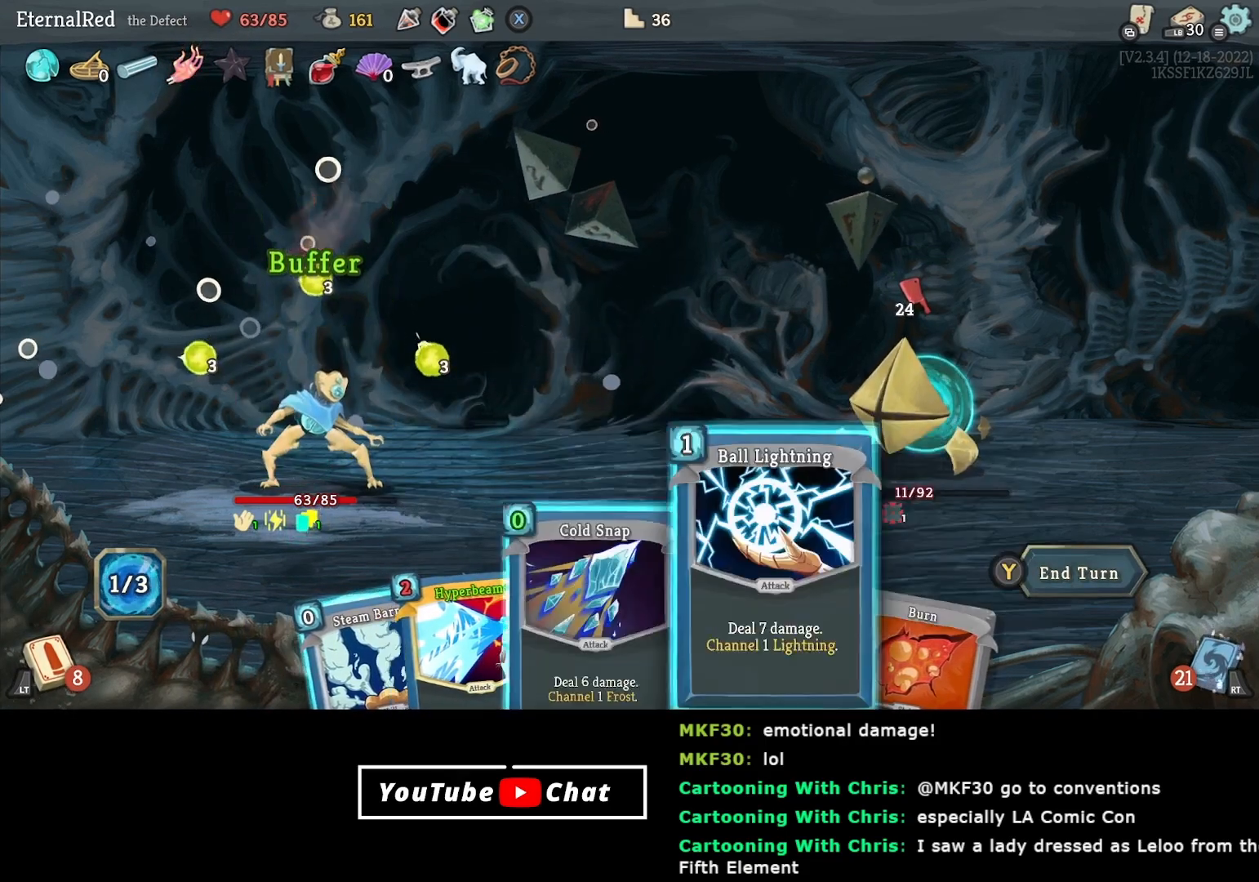
{"buttons": ["A"], "right_stick": "center", "events": [[300, "DPAD_LEFT", "down"], [400, "DPAD_LEFT", "up"], [450, "A", "down"]]}
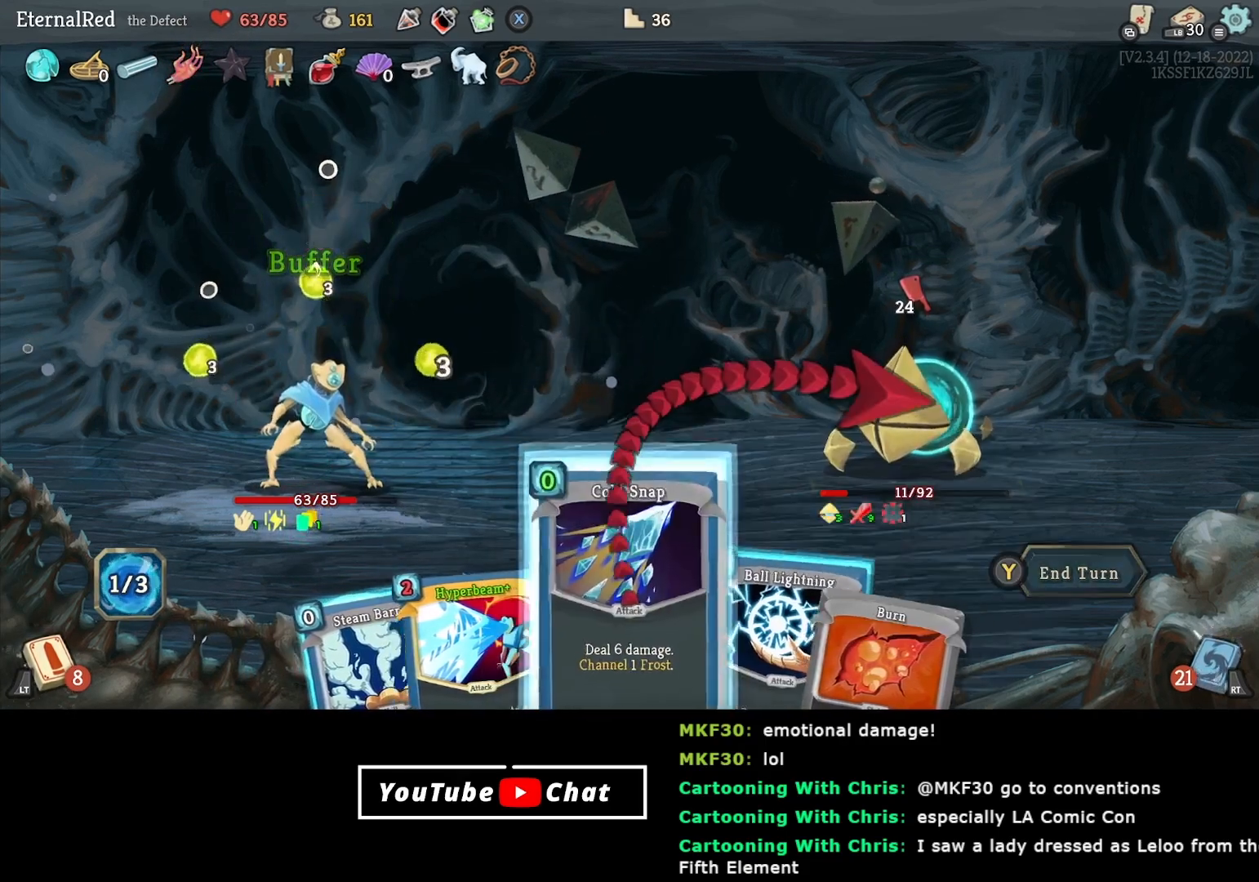
{"buttons": ["A"], "right_stick": "center", "events": [[67, "A", "up"], [133, "A", "down"], [233, "A", "up"], [483, "A", "down"]]}
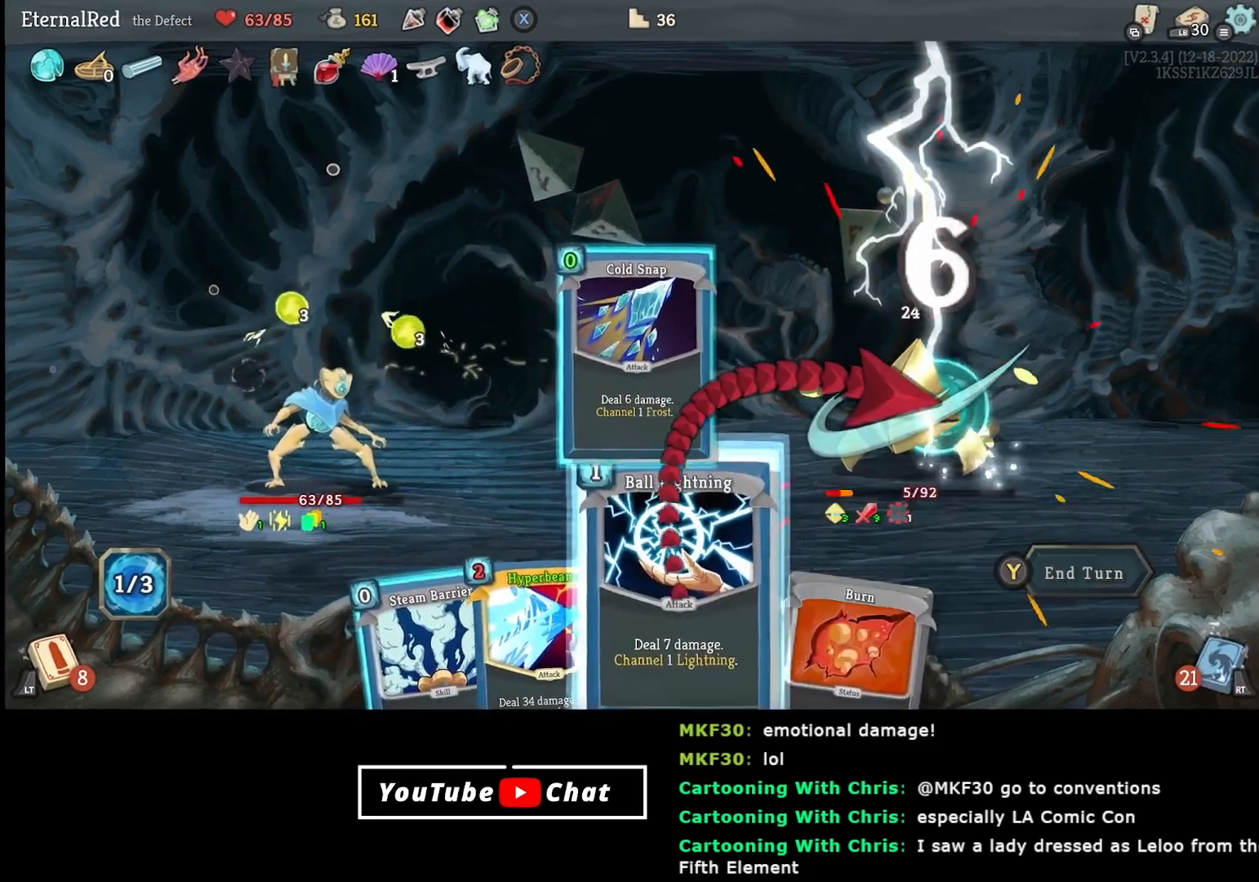
{"buttons": [], "right_stick": "center", "events": [[83, "A", "up"], [150, "A", "down"], [200, "A", "up"], [433, "DPAD_LEFT", "down"], [500, "DPAD_LEFT", "up"]]}
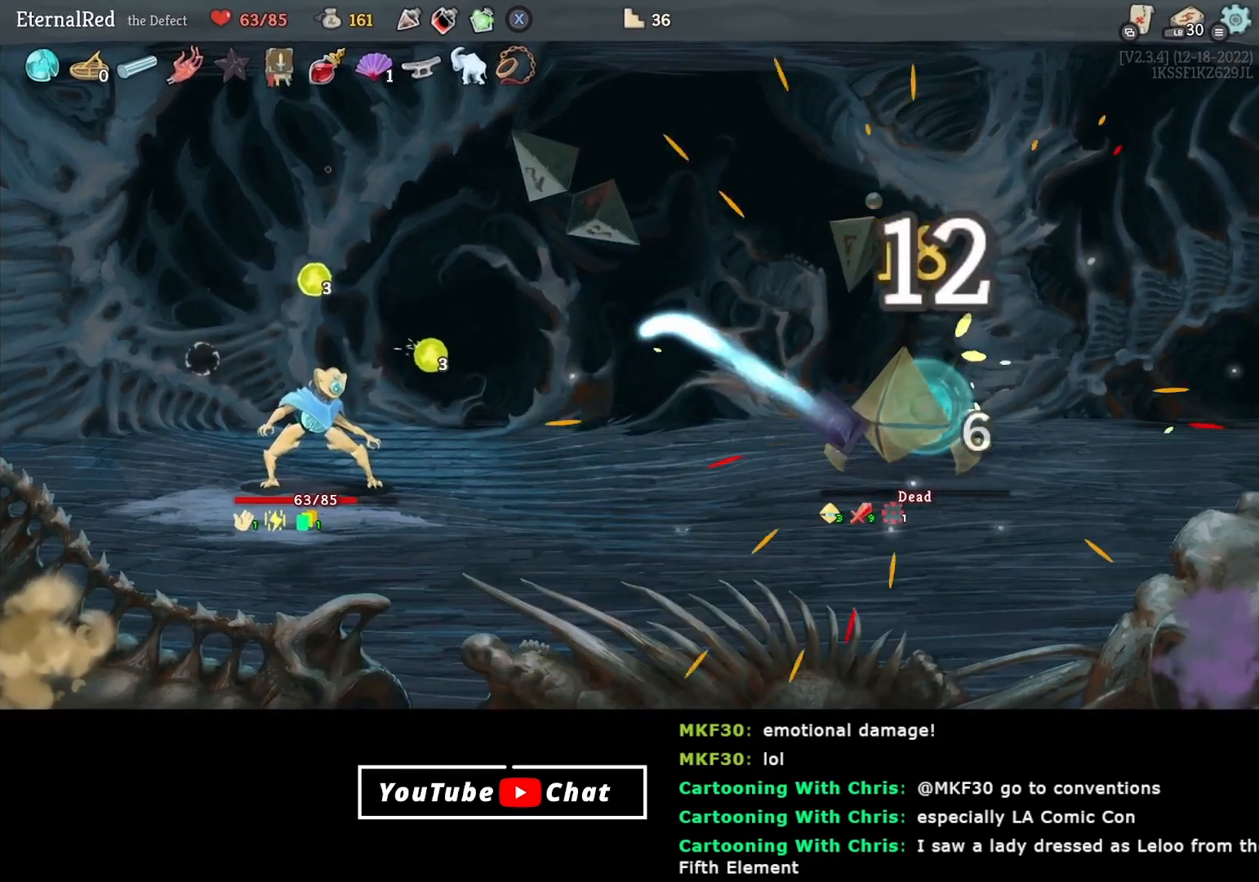
{"buttons": [], "right_stick": "center", "events": []}
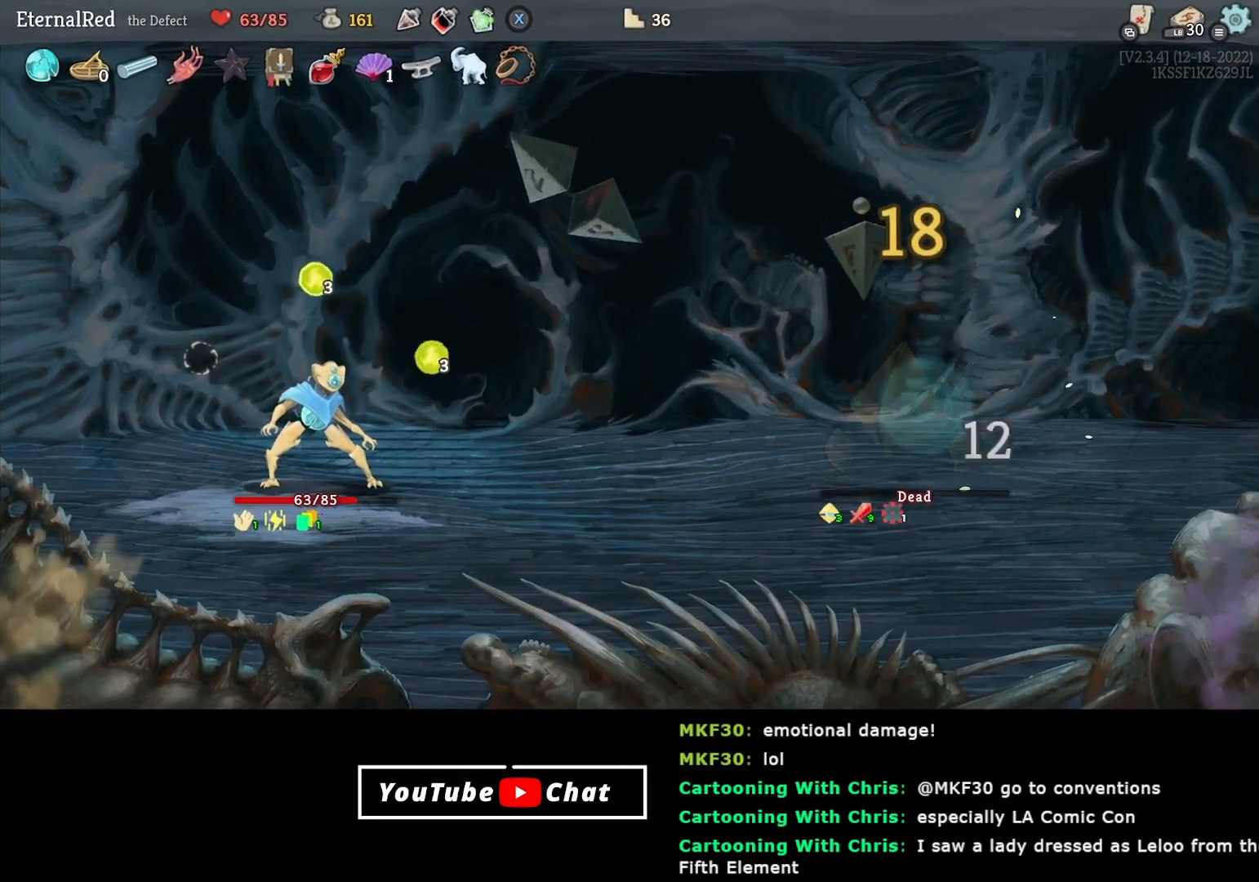
{"buttons": [], "right_stick": "center", "events": []}
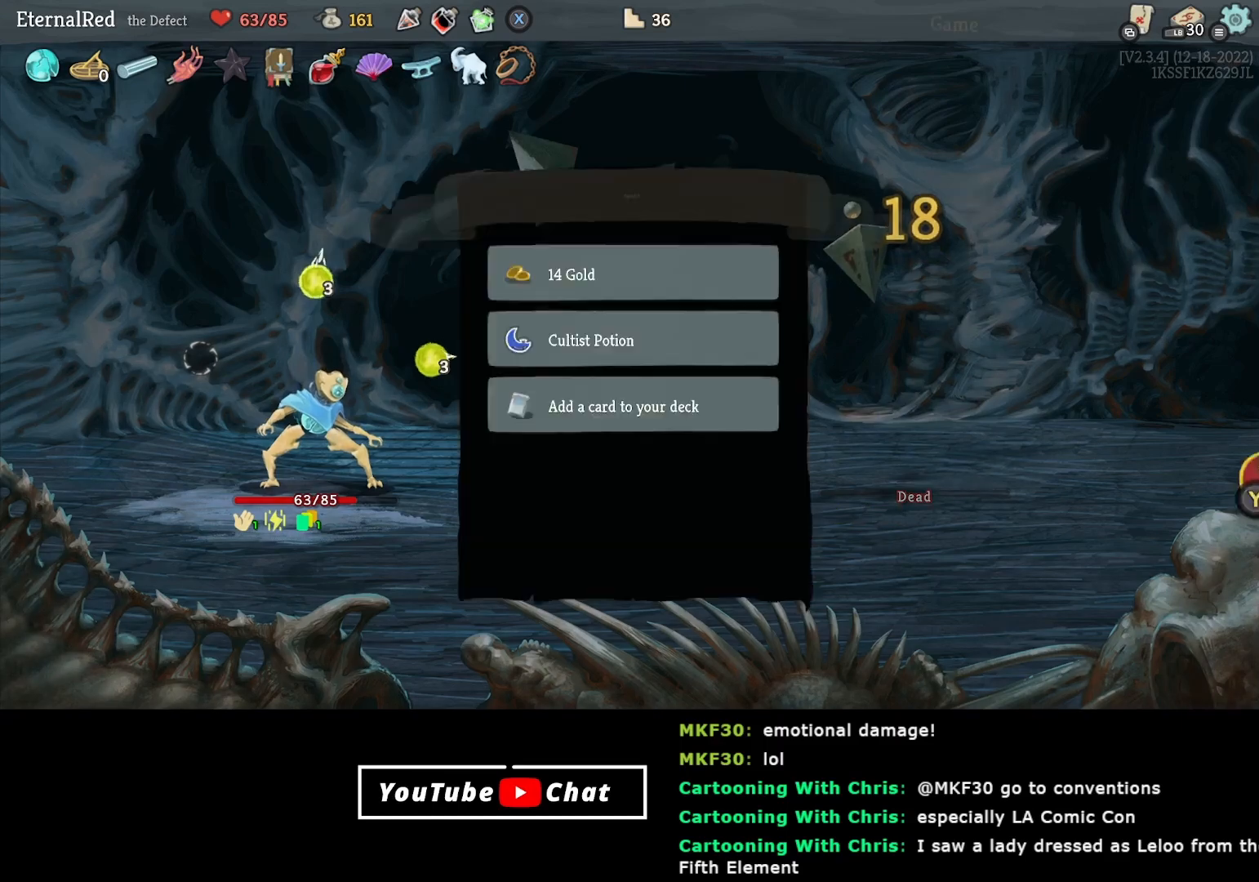
{"buttons": [], "right_stick": "center", "events": []}
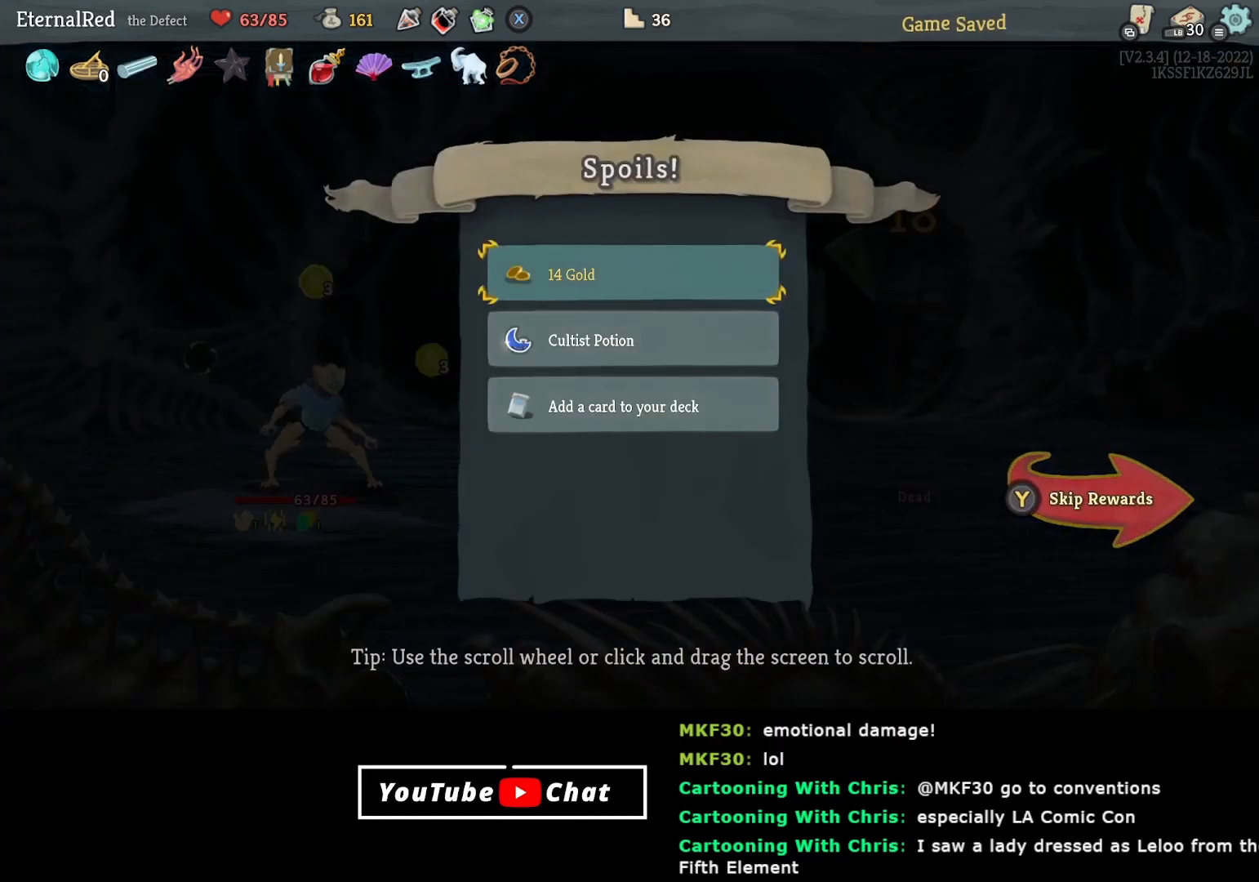
{"buttons": [], "right_stick": "center", "events": [[117, "A", "down"], [233, "A", "up"]]}
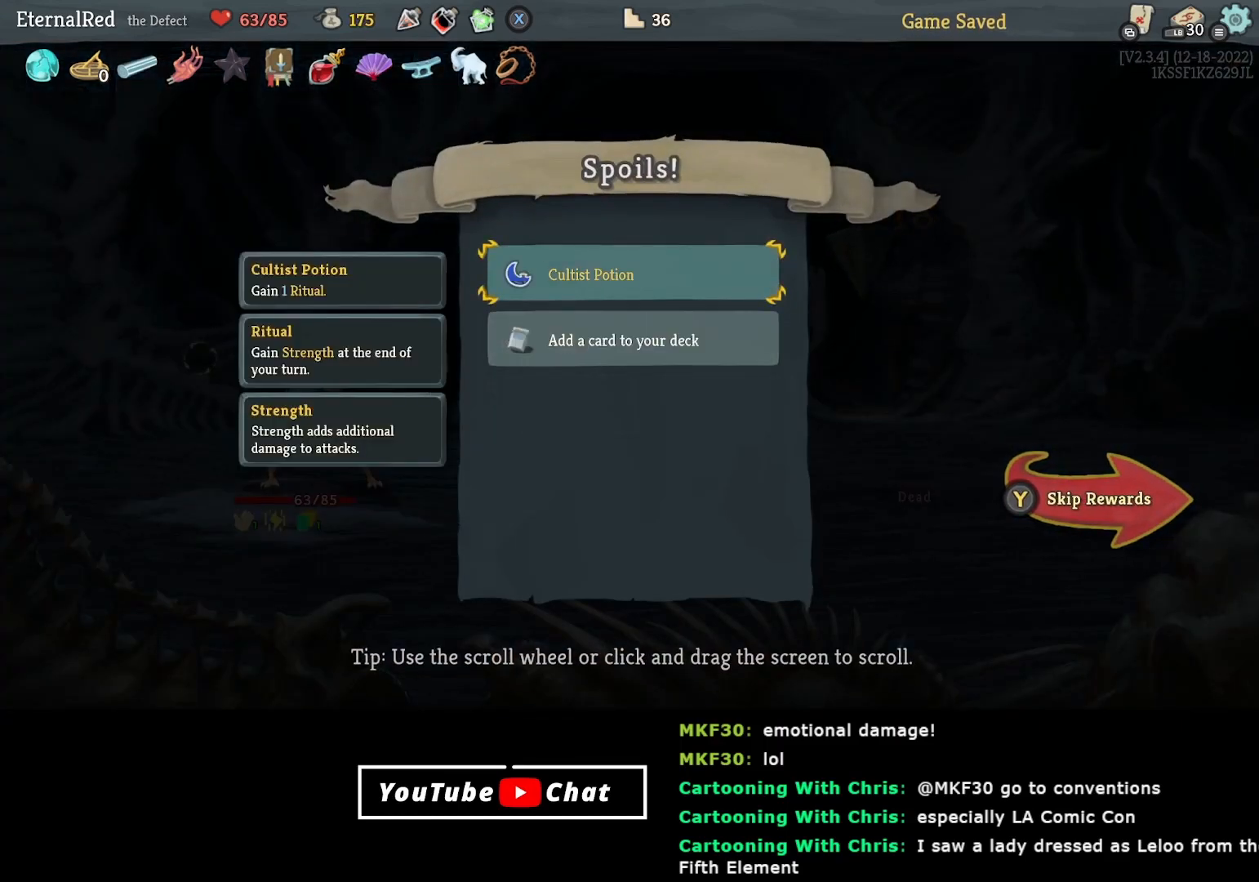
{"buttons": [], "right_stick": "center", "events": []}
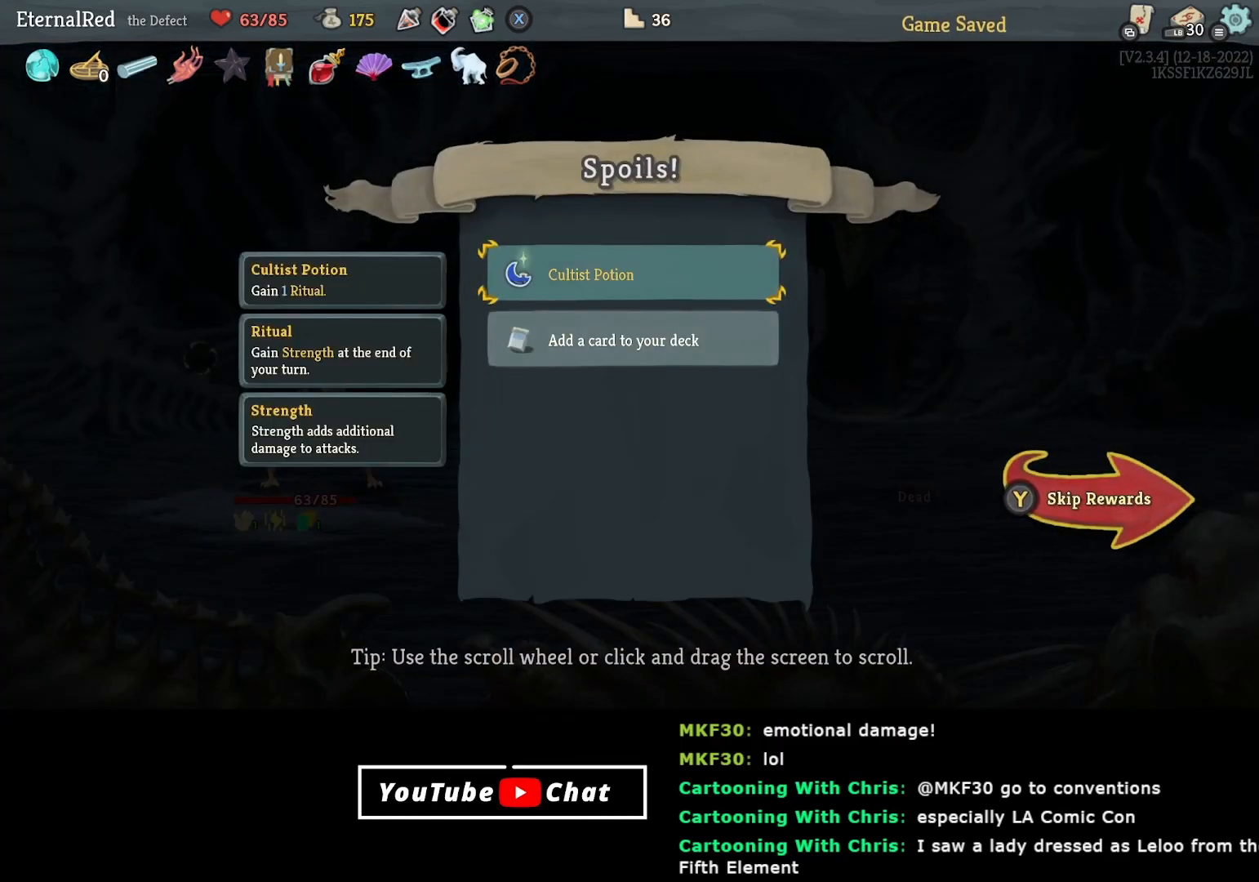
{"buttons": [], "right_stick": "center", "events": []}
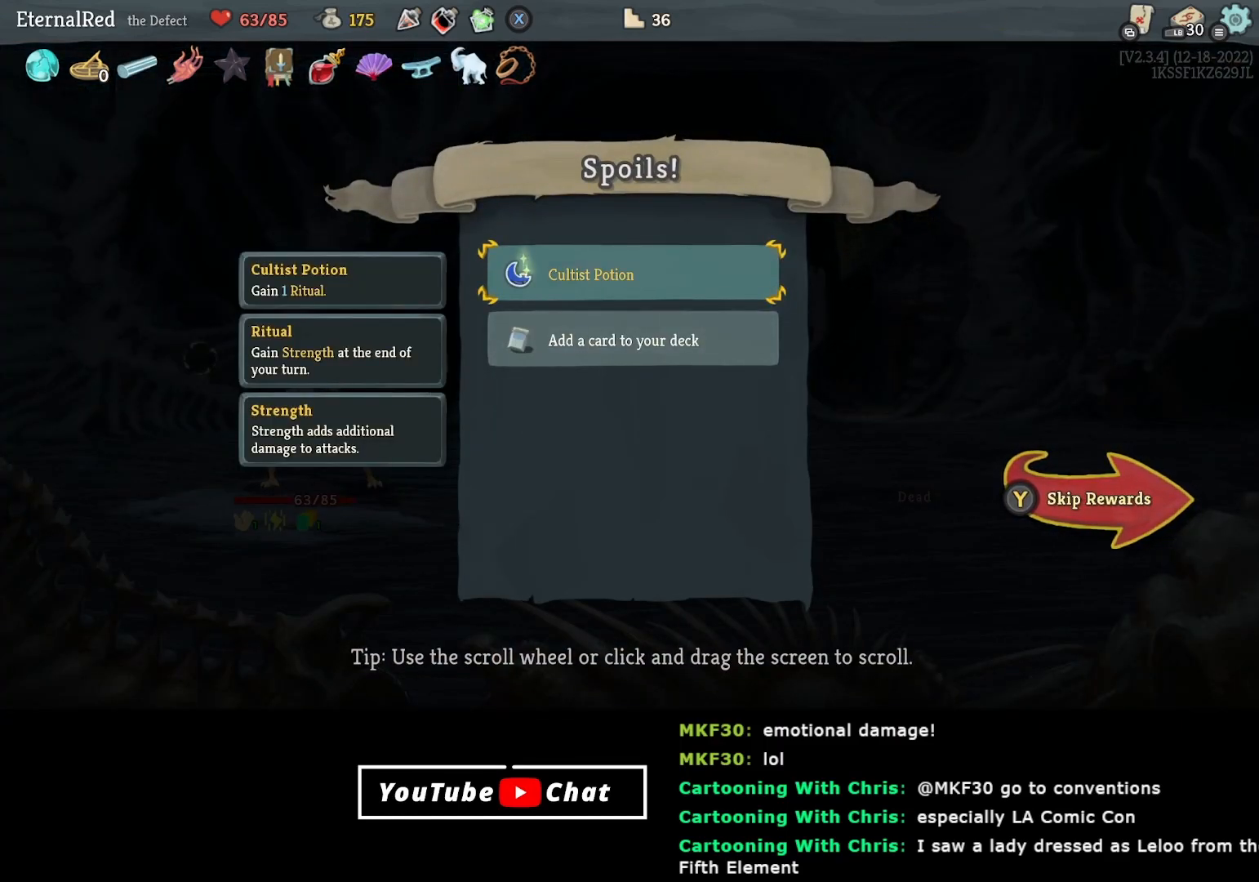
{"buttons": [], "right_stick": "center", "events": []}
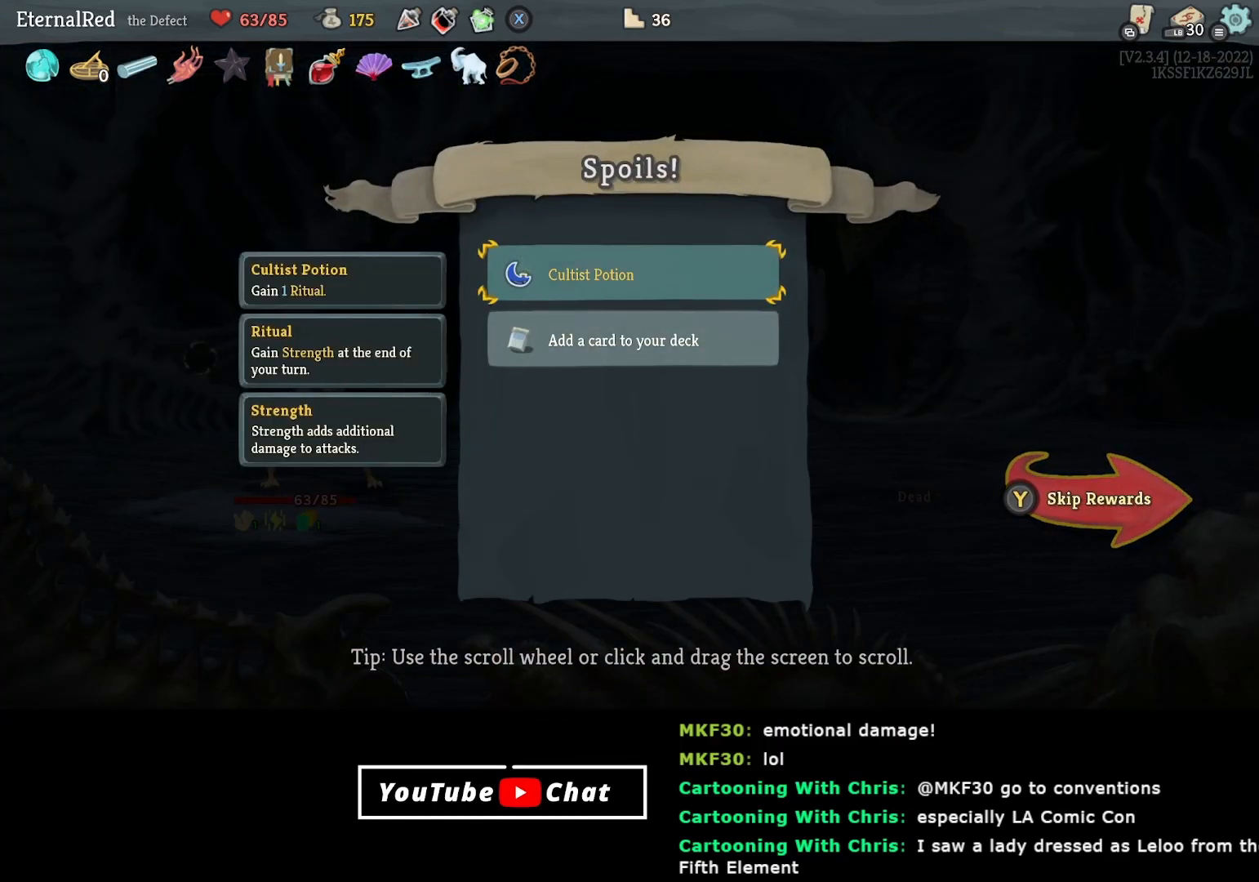
{"buttons": [], "right_stick": "center", "events": []}
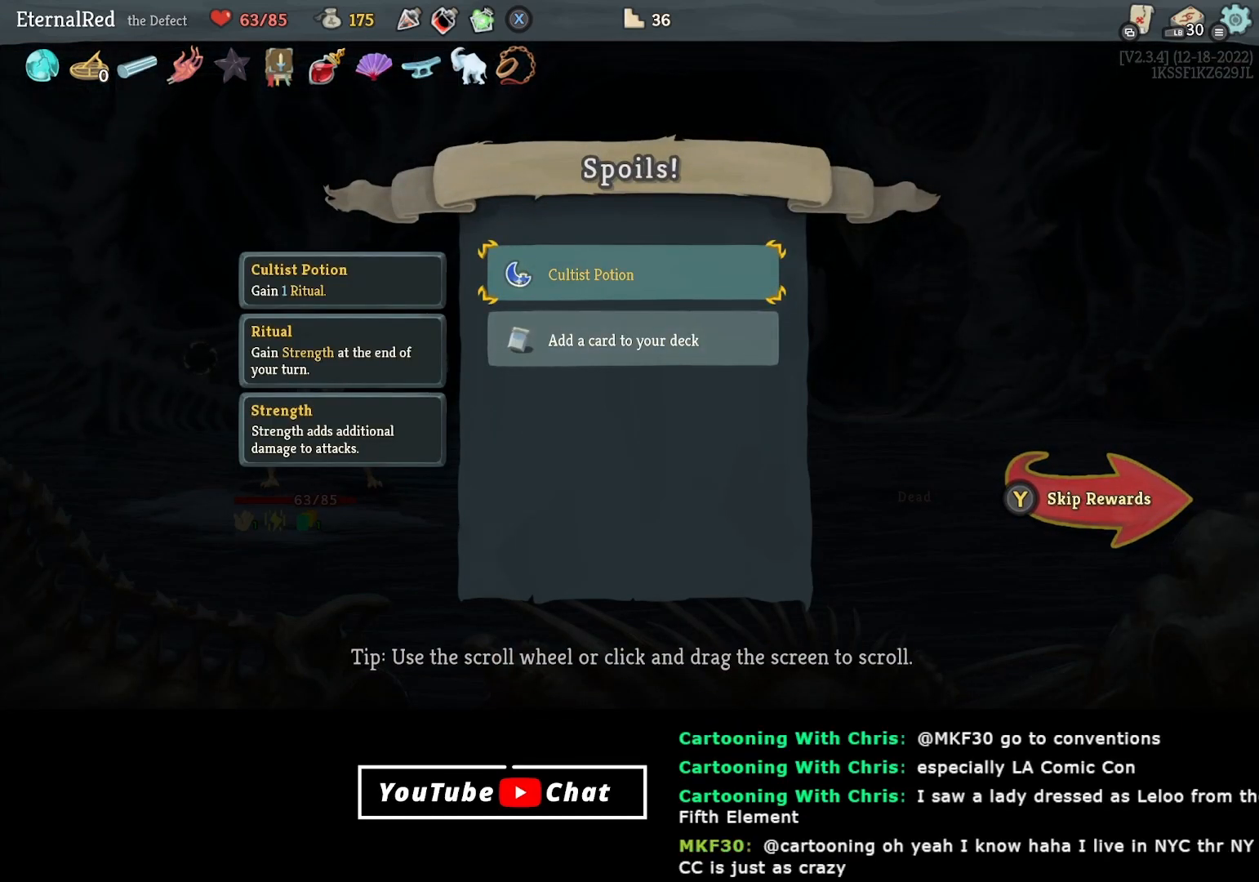
{"buttons": [], "right_stick": "center", "events": []}
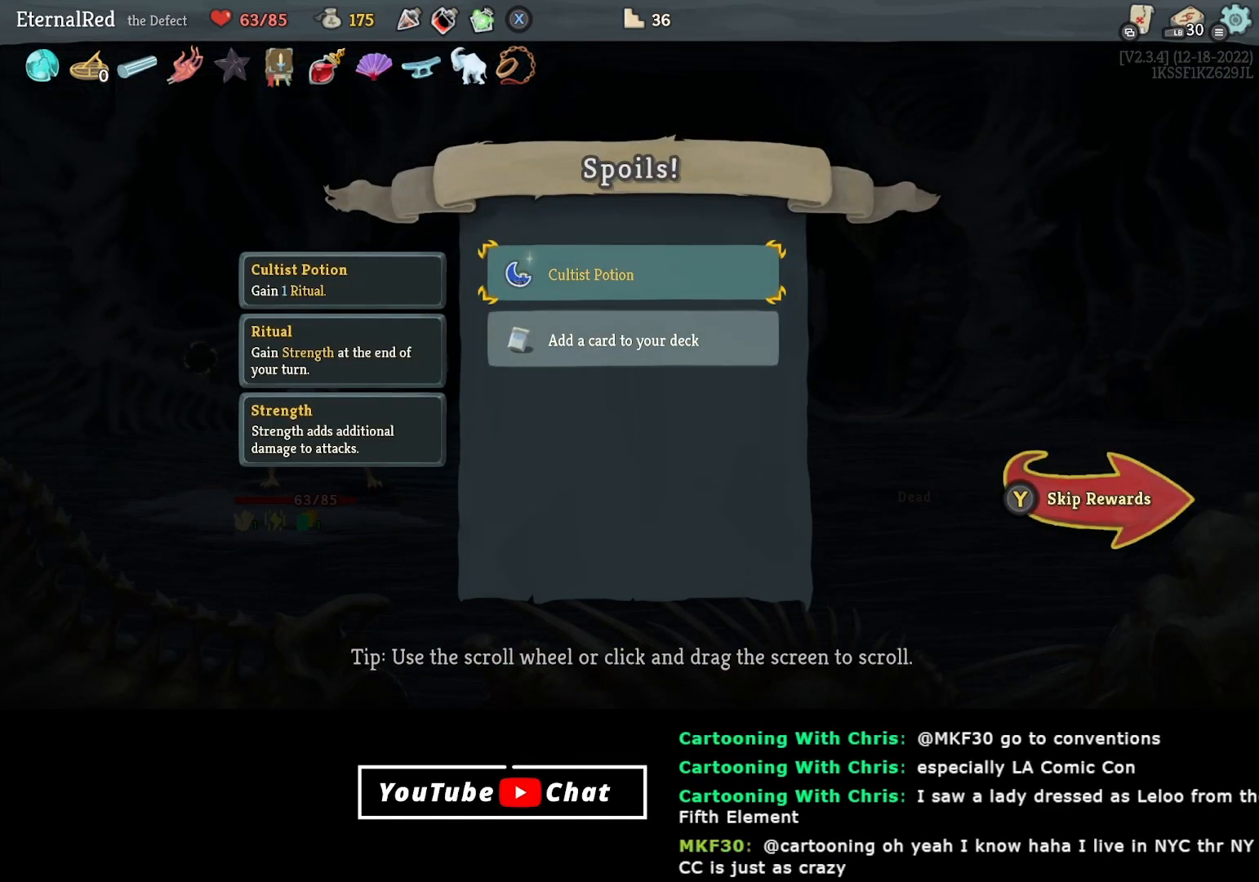
{"buttons": [], "right_stick": "center", "events": []}
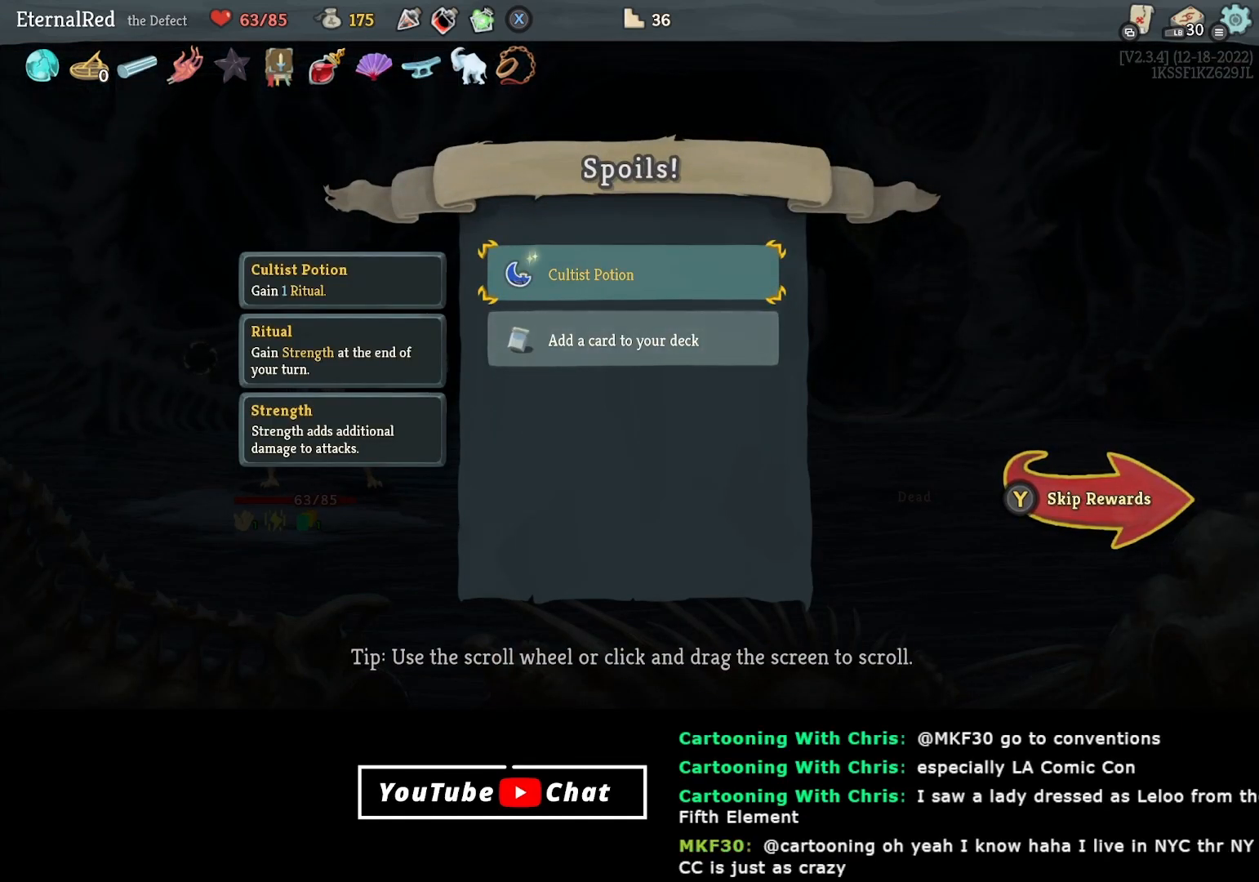
{"buttons": [], "right_stick": "center", "events": []}
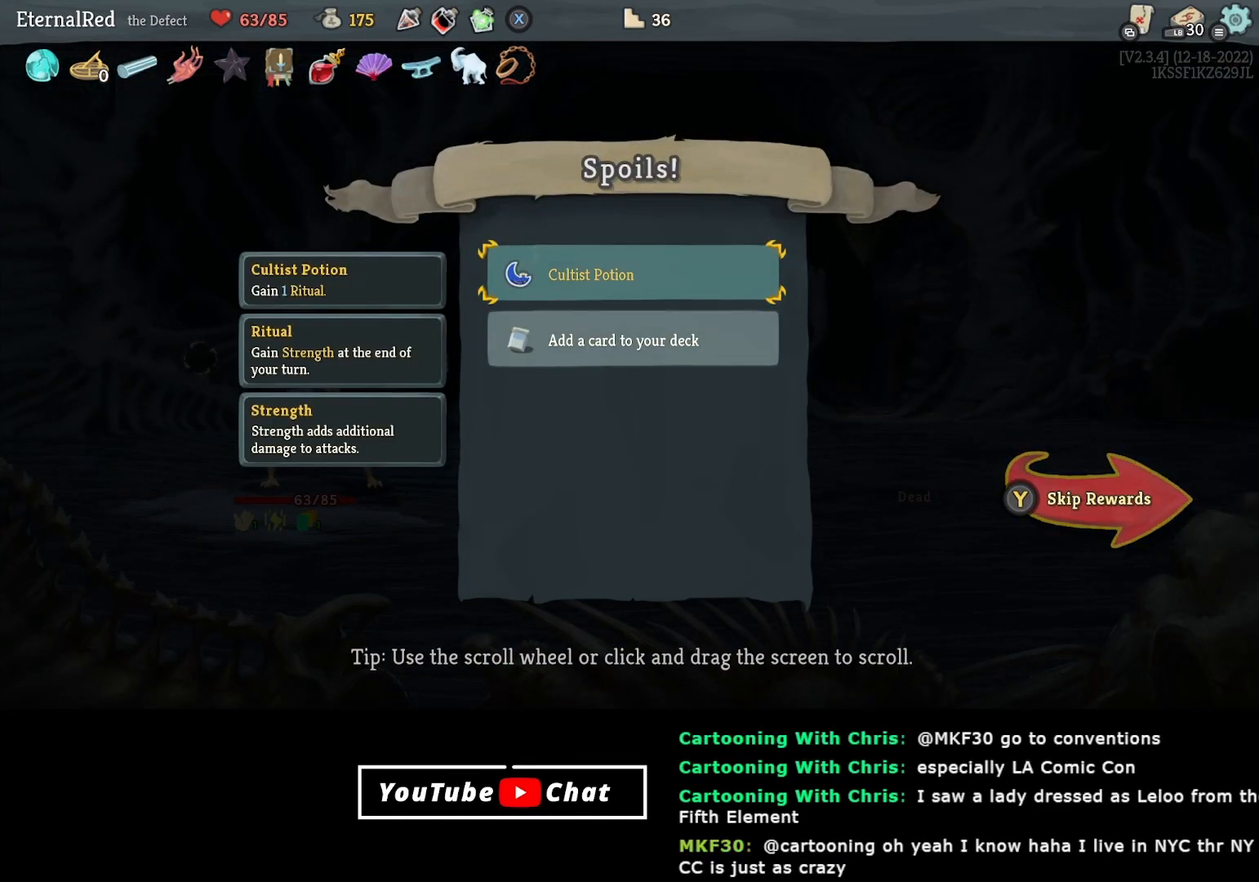
{"buttons": [], "right_stick": "center", "events": []}
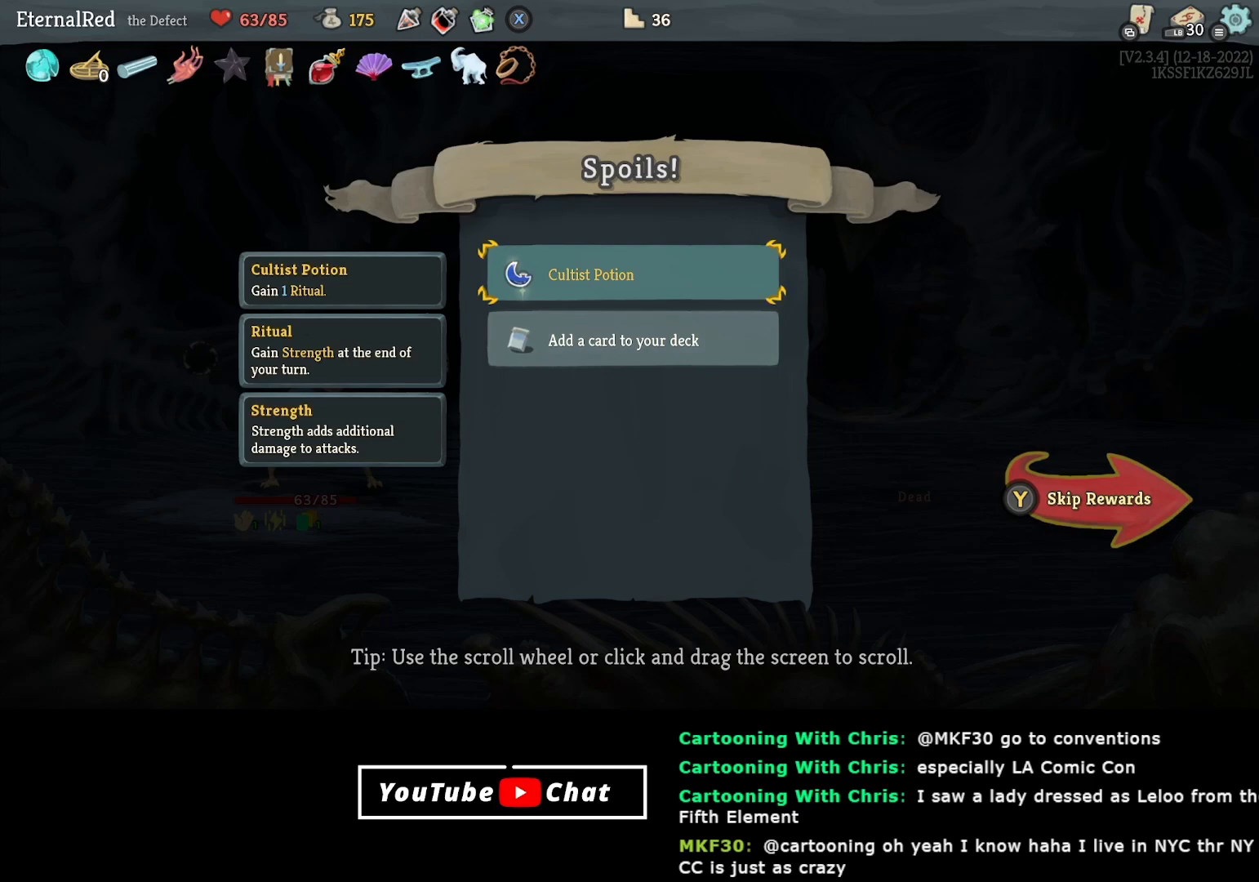
{"buttons": [], "right_stick": "center", "events": [[167, "A", "down"], [283, "A", "up"]]}
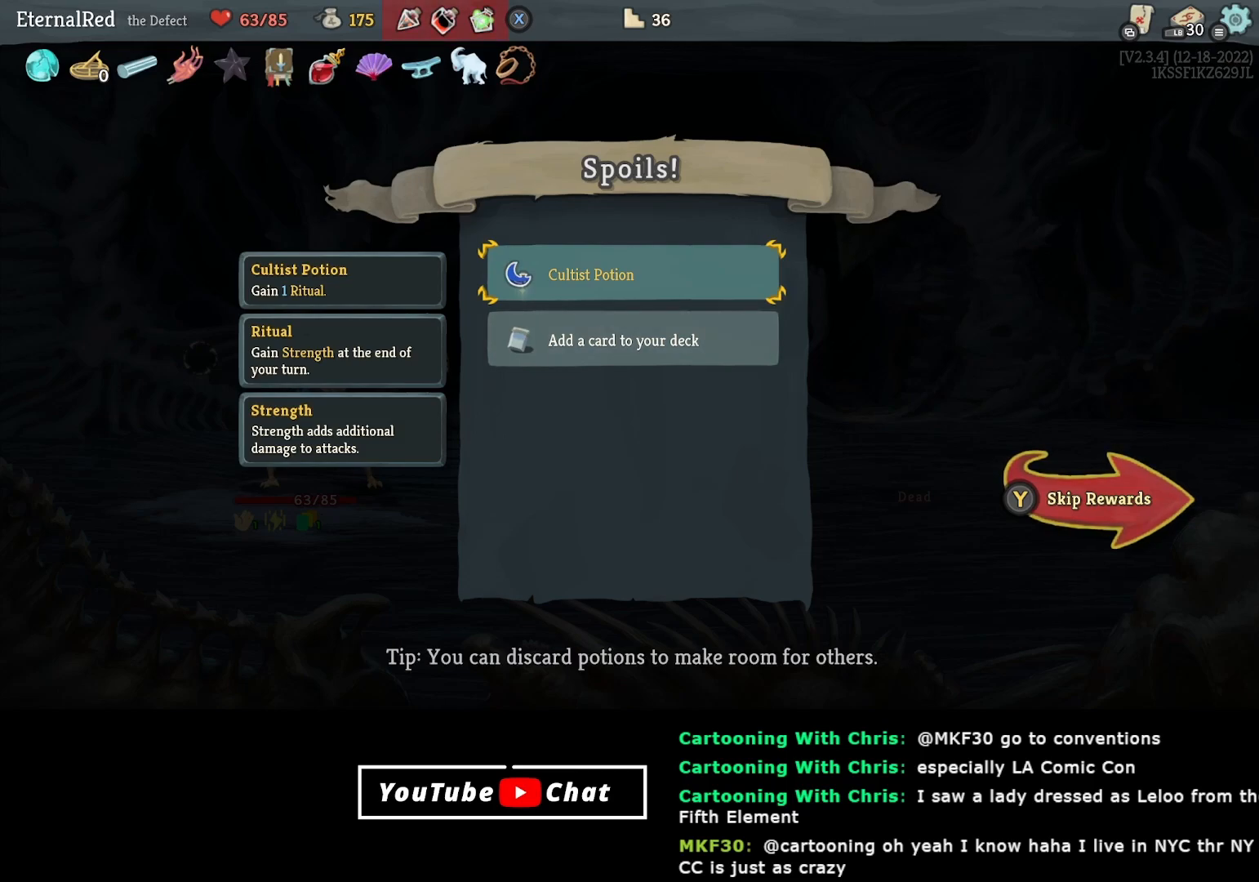
{"buttons": ["X"], "right_stick": "center", "events": [[450, "X", "down"]]}
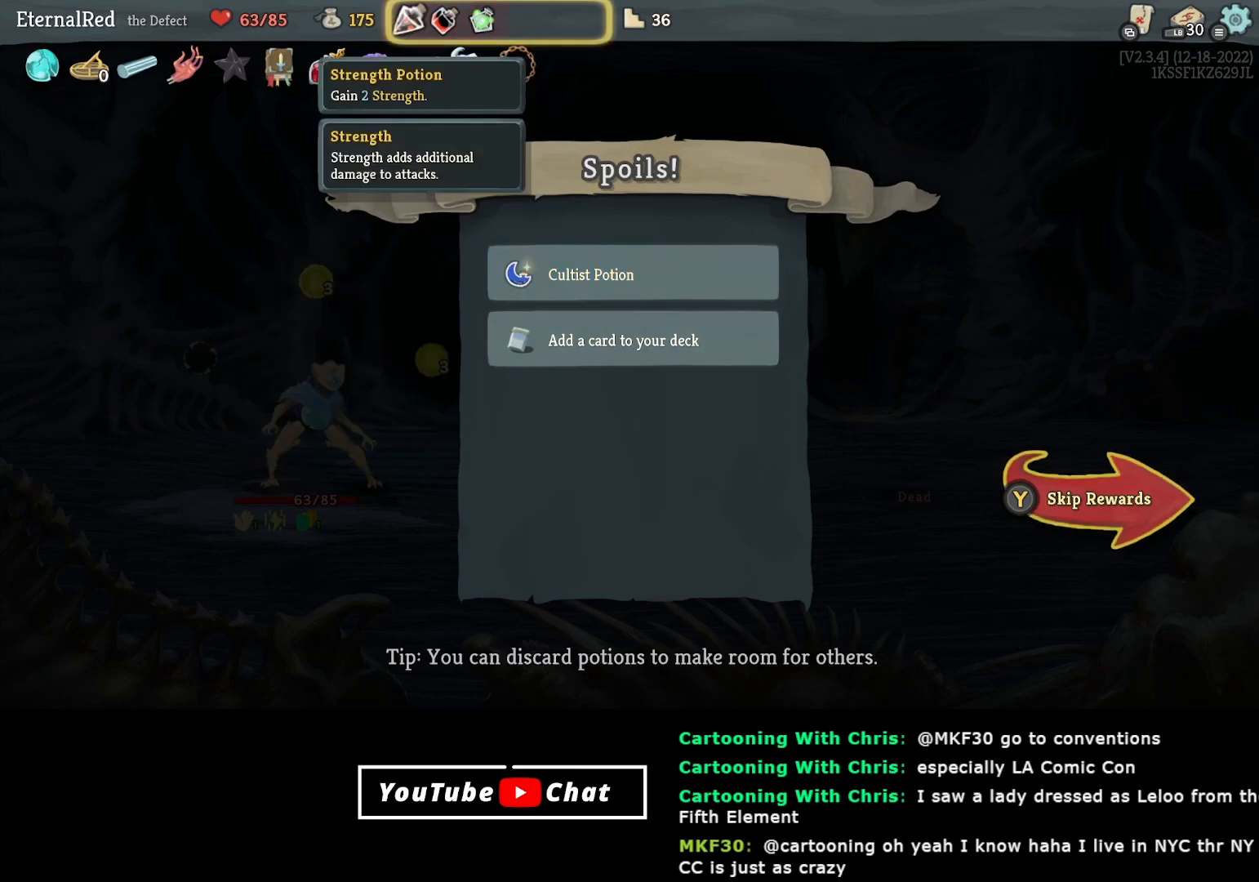
{"buttons": ["DPAD_RIGHT"], "right_stick": "center", "events": [[100, "X", "up"], [500, "DPAD_RIGHT", "down"]]}
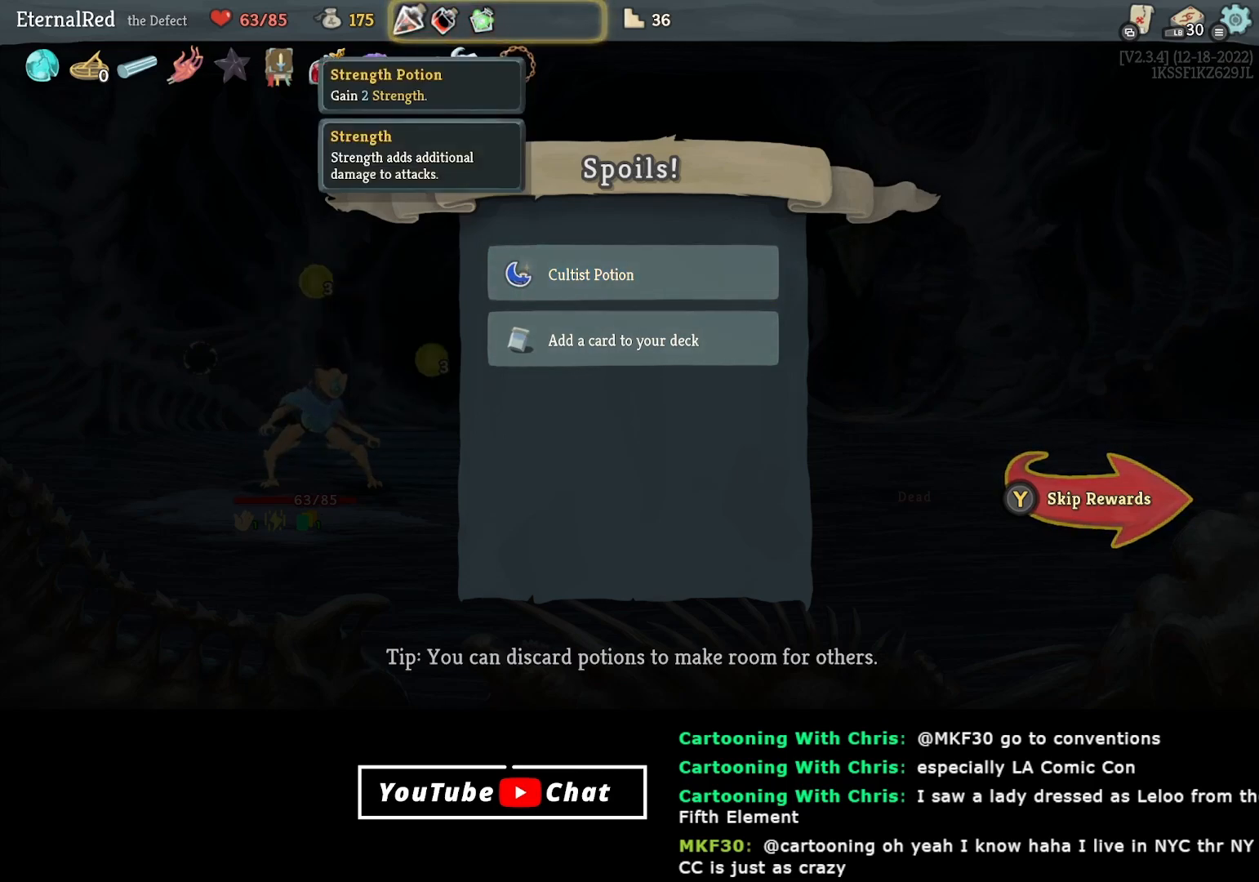
{"buttons": [], "right_stick": "center", "events": [[150, "DPAD_RIGHT", "up"]]}
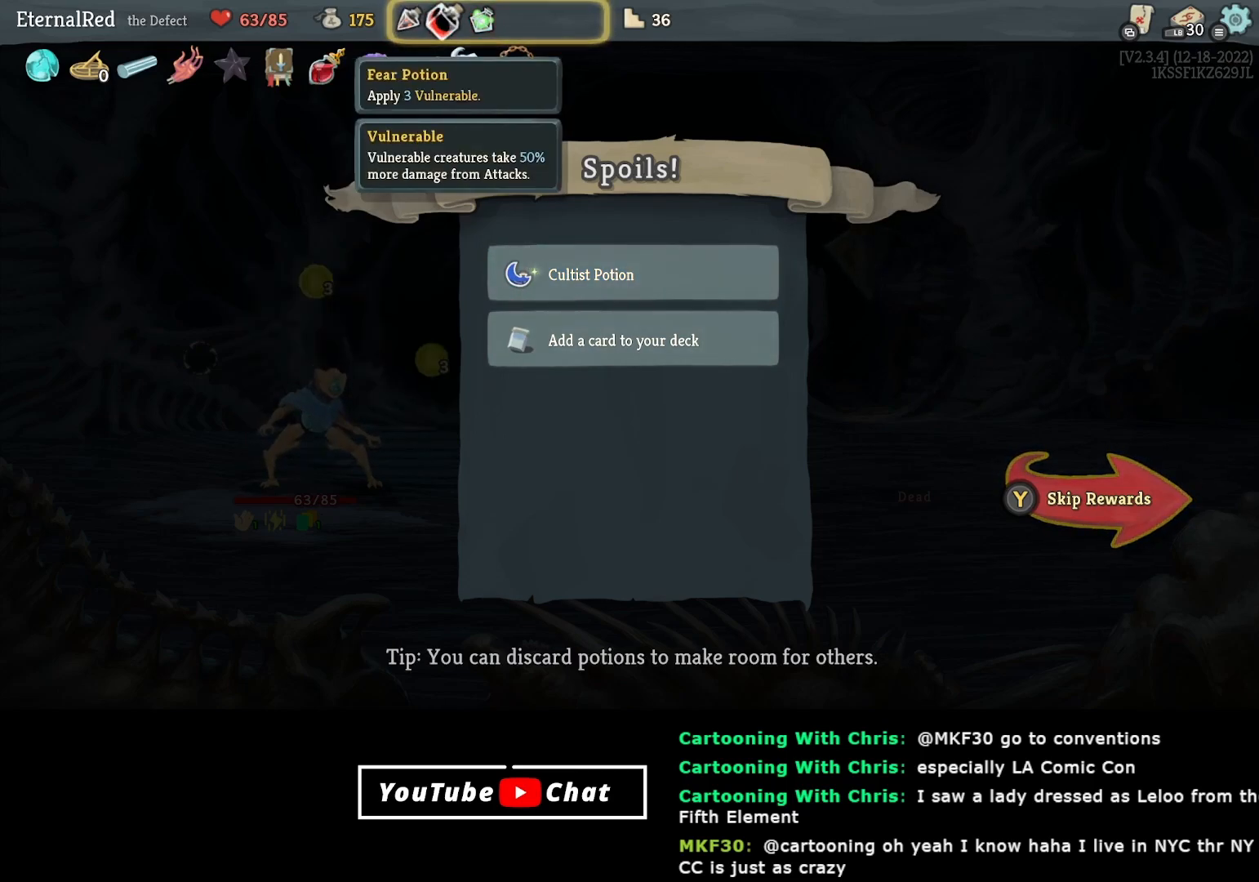
{"buttons": [], "right_stick": "center", "events": [[17, "DPAD_RIGHT", "down"], [100, "DPAD_RIGHT", "up"], [300, "DPAD_LEFT", "down"], [400, "DPAD_LEFT", "up"]]}
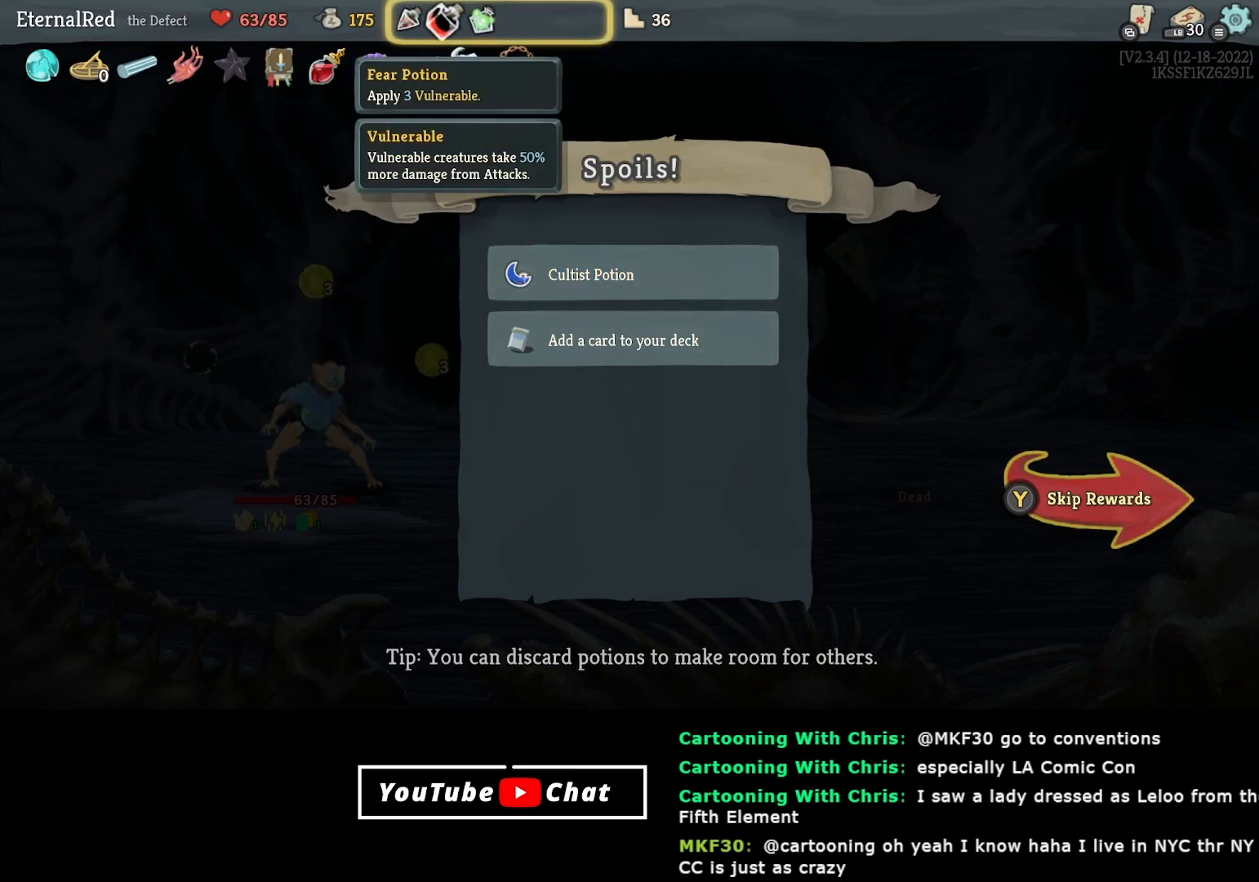
{"buttons": [], "right_stick": "center", "events": []}
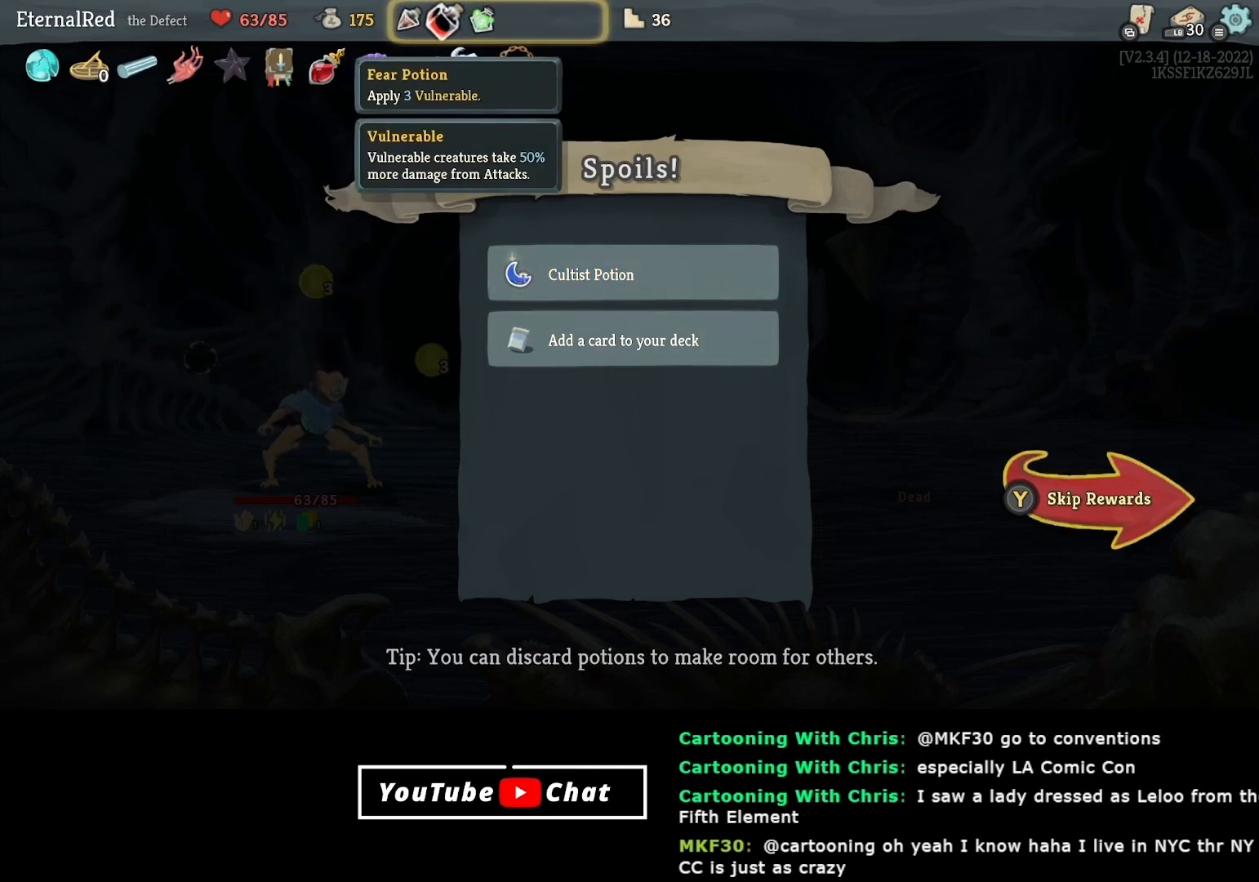
{"buttons": [], "right_stick": "center", "events": [[333, "A", "down"], [433, "A", "up"]]}